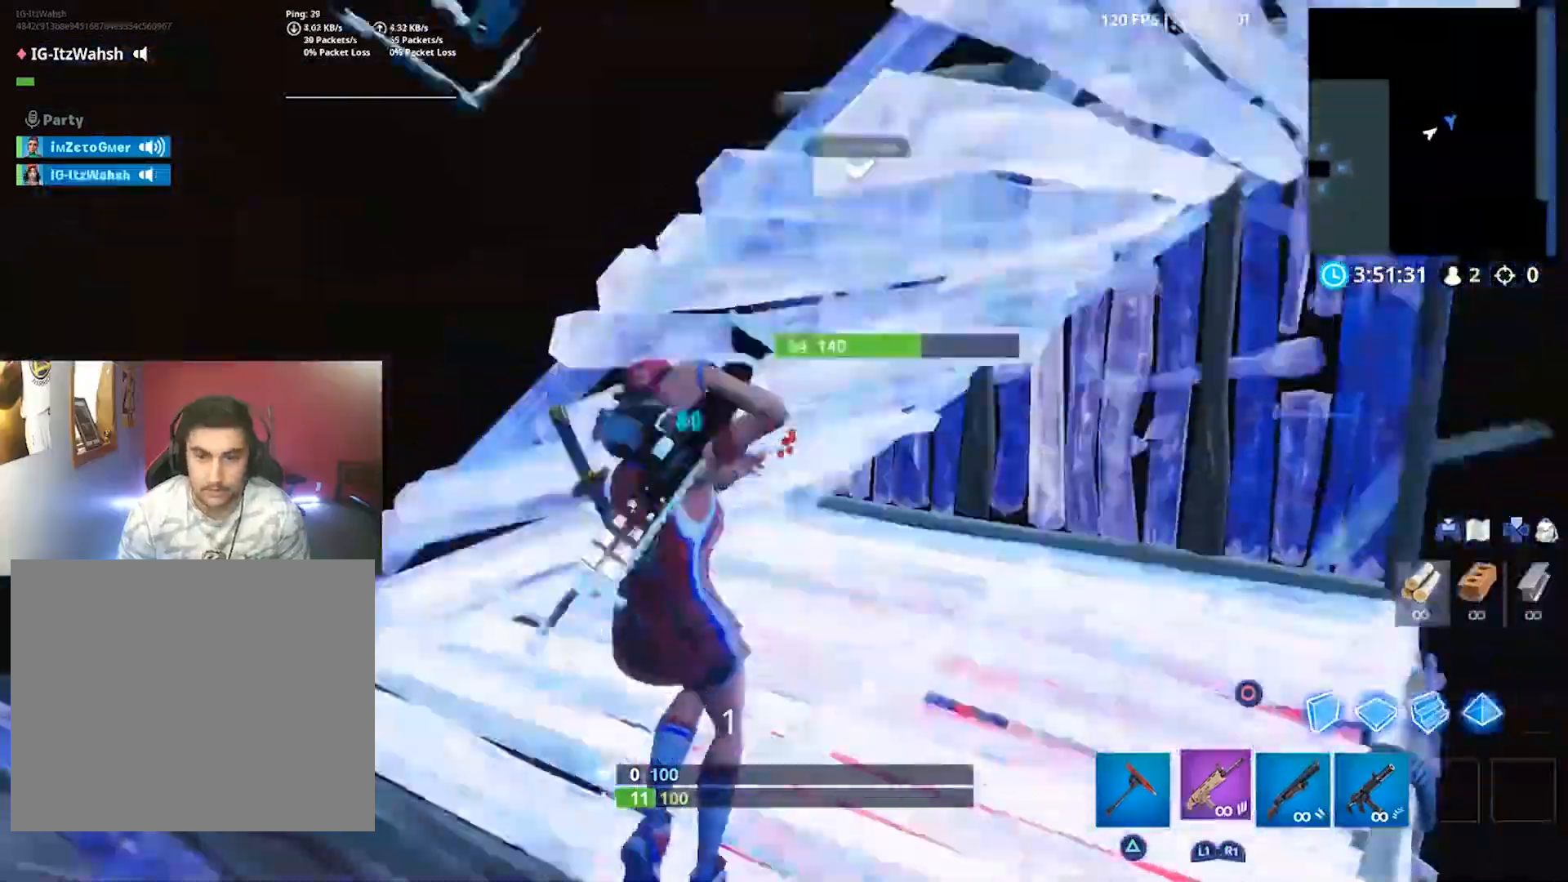
Gameplay with a controller (PlayStation layout); each line is a JSON object with the inputs held at the frame after it (dt_ms = milliseconds from this image to that frame). "button_events" lists button changes between this image and that frame as [ms after this image, input, new state], when the widget could be followed in between (sticks are given only as held states). Not read: R3.
{"dt_ms": 1000, "buttons": ["R2"], "left_stick": "down", "right_stick": "center", "button_events": [[33, "L1", "up"], [100, "L2", "down"], [200, "R2", "down"], [367, "L2", "up"], [700, "CROSS", "down"], [700, "R2", "up"], [800, "CROSS", "up"], [867, "CIRCLE", "down"], [867, "R2", "down"], [967, "CIRCLE", "up"]]}
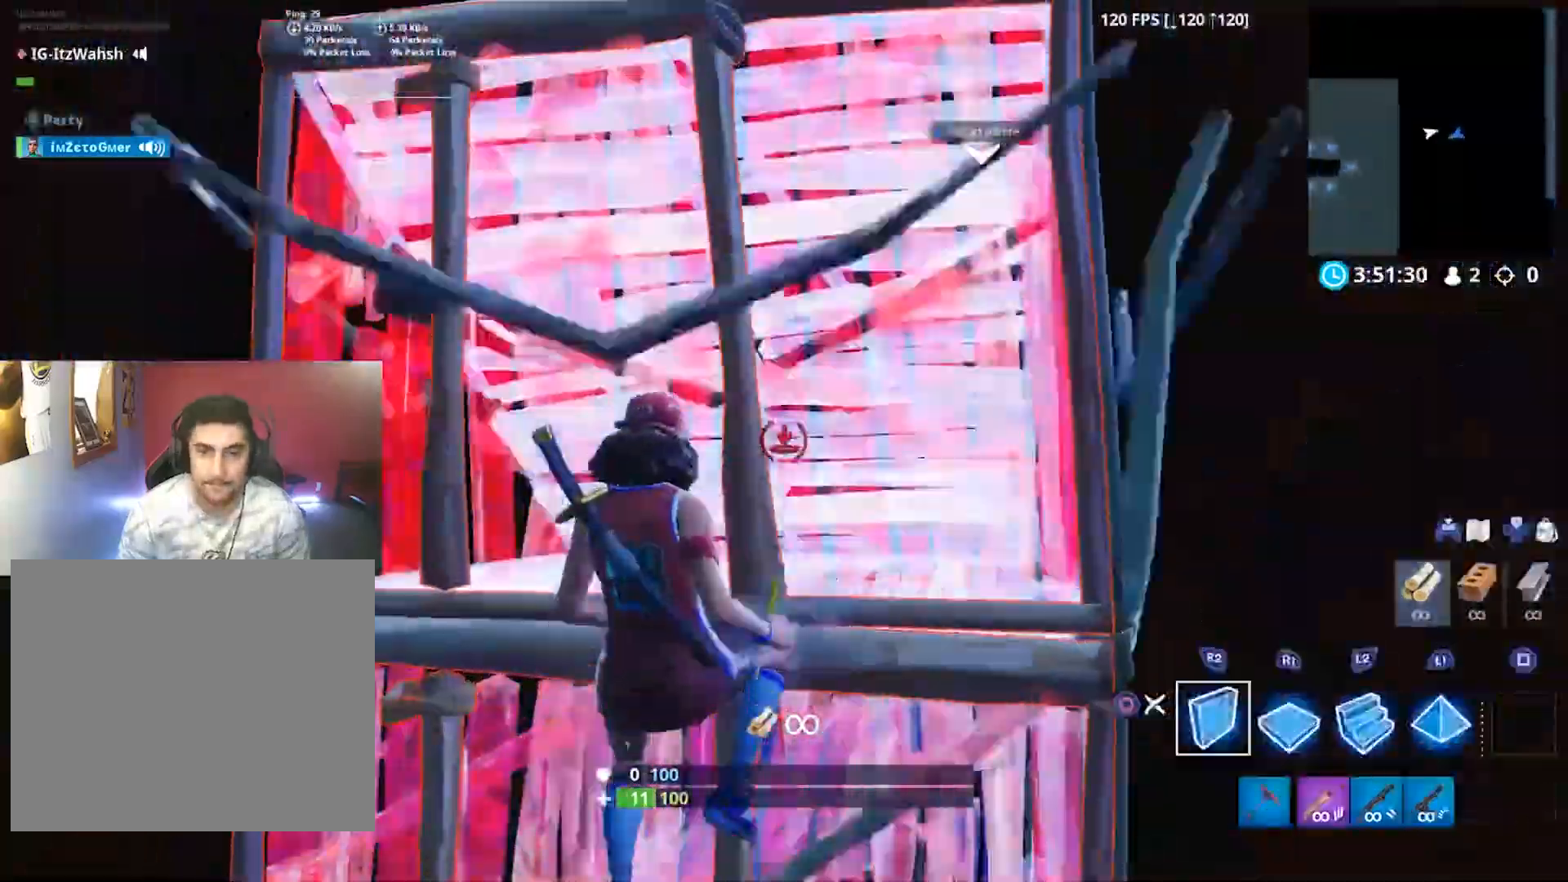
{"dt_ms": 500, "buttons": [], "left_stick": "up", "right_stick": "center", "button_events": [[367, "R2", "up"]]}
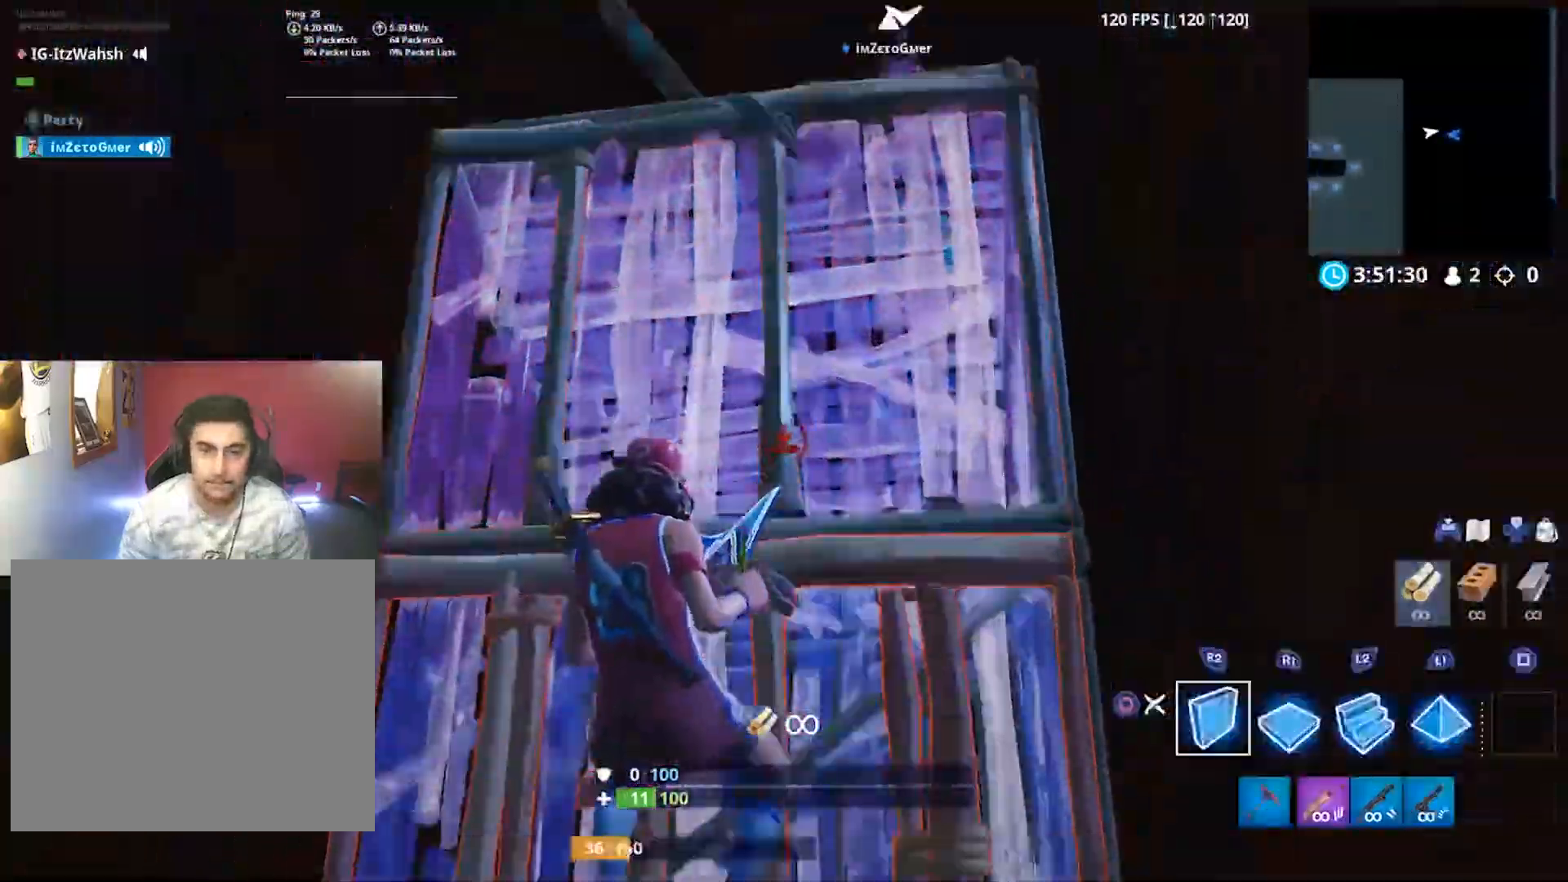
{"dt_ms": 500, "buttons": ["L1", "R1"], "left_stick": "up-right", "right_stick": "center", "button_events": [[200, "L1", "down"], [200, "R1", "down"]]}
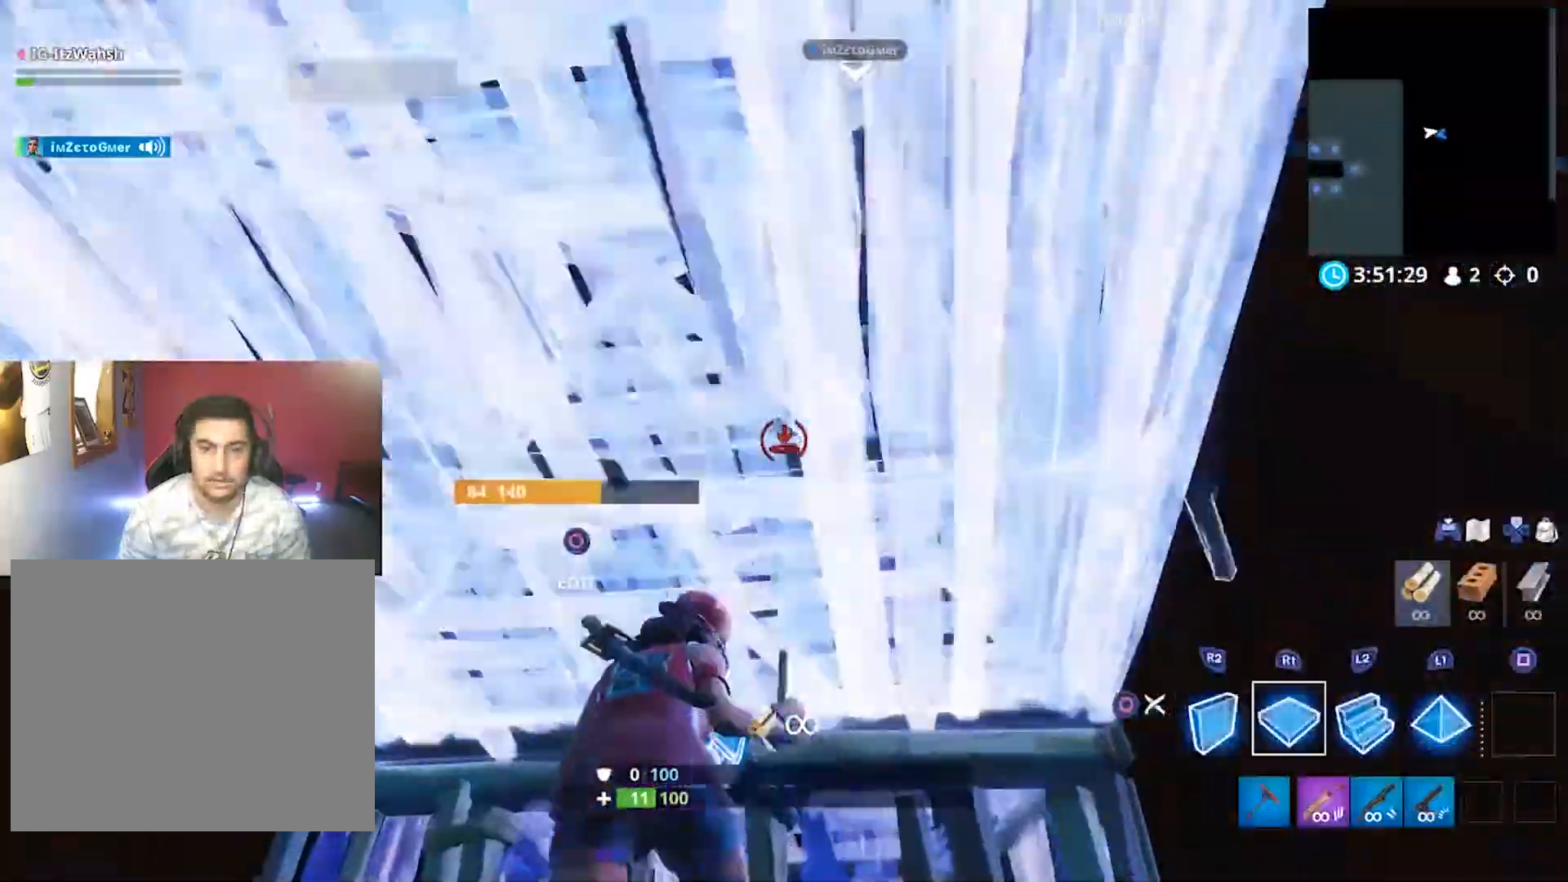
{"dt_ms": 500, "buttons": ["R2"], "left_stick": "up", "right_stick": "down-left", "button_events": [[233, "L1", "up"], [233, "R1", "up"], [400, "R2", "down"]]}
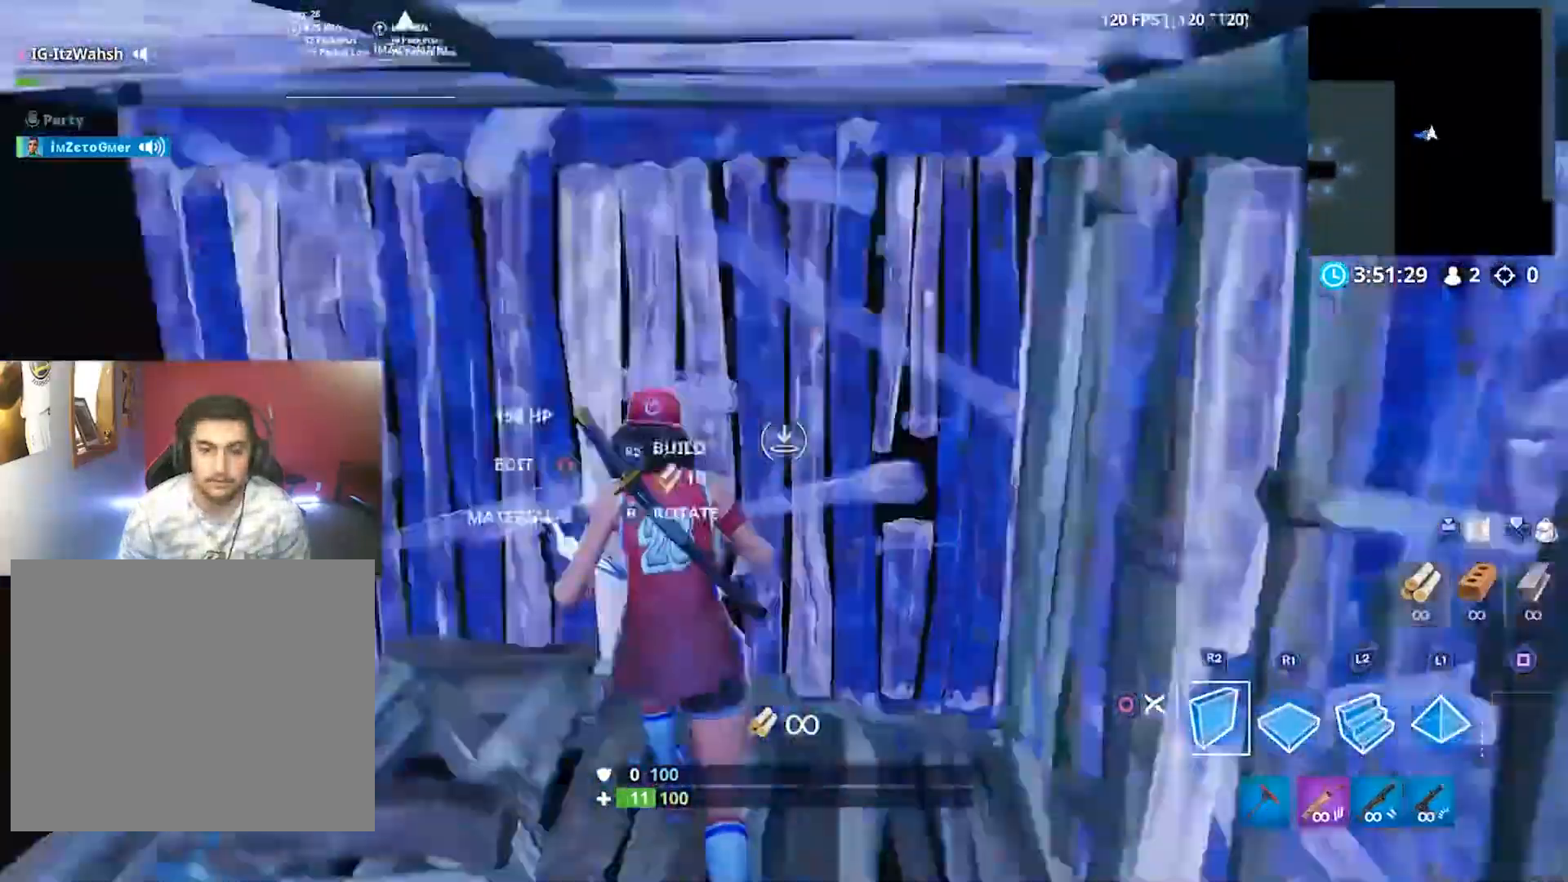
{"dt_ms": 500, "buttons": [], "left_stick": "down", "right_stick": "center", "button_events": [[267, "CIRCLE", "down"], [267, "R2", "up"], [333, "CIRCLE", "up"]]}
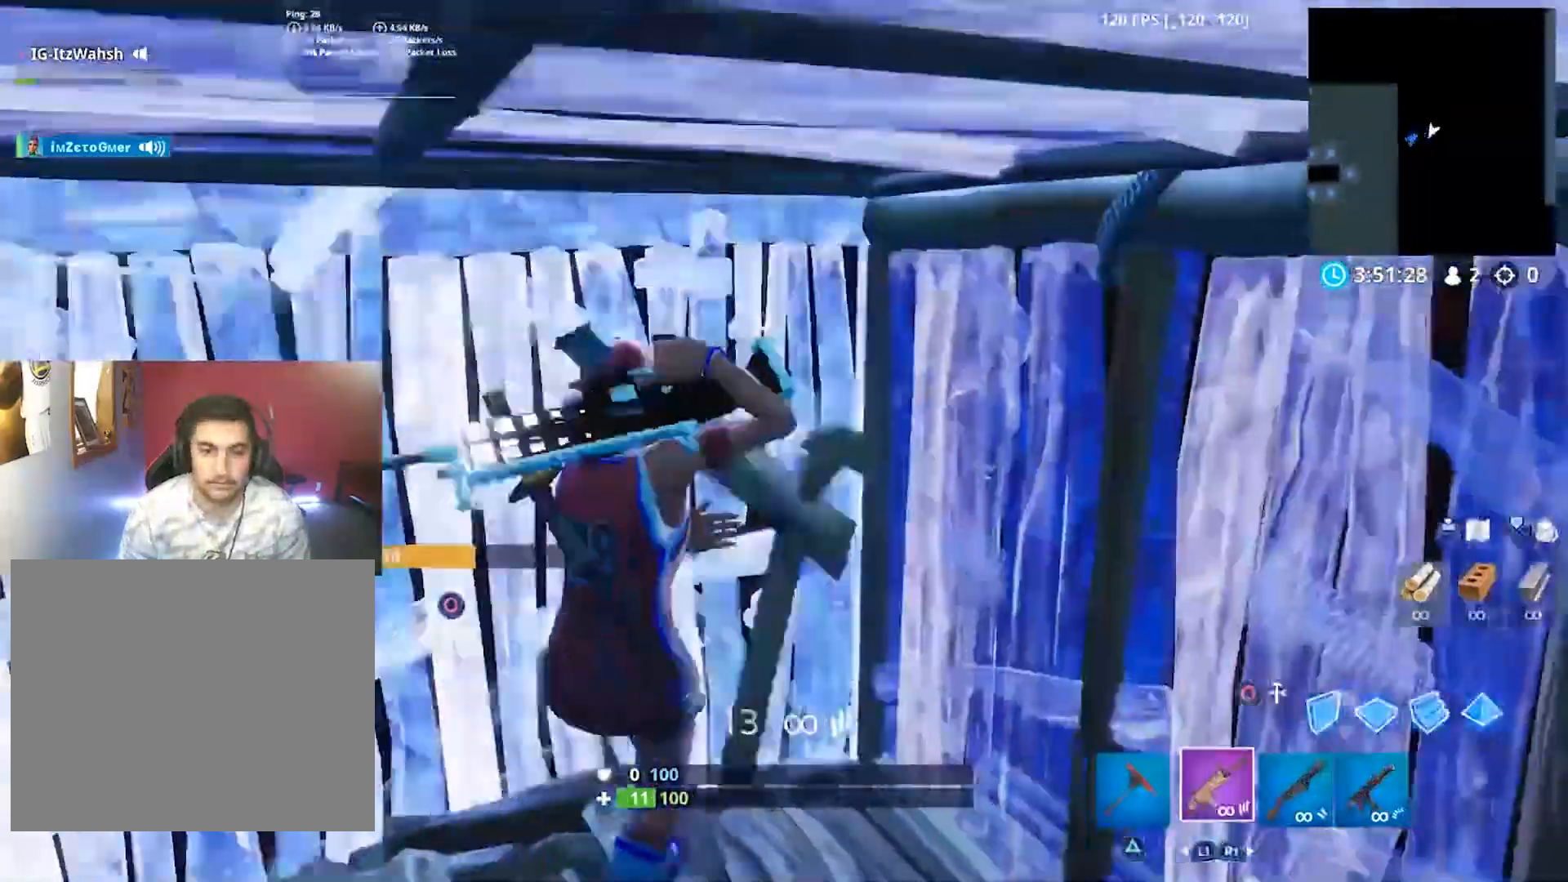
{"dt_ms": 500, "buttons": [], "left_stick": "up-left", "right_stick": "center", "button_events": []}
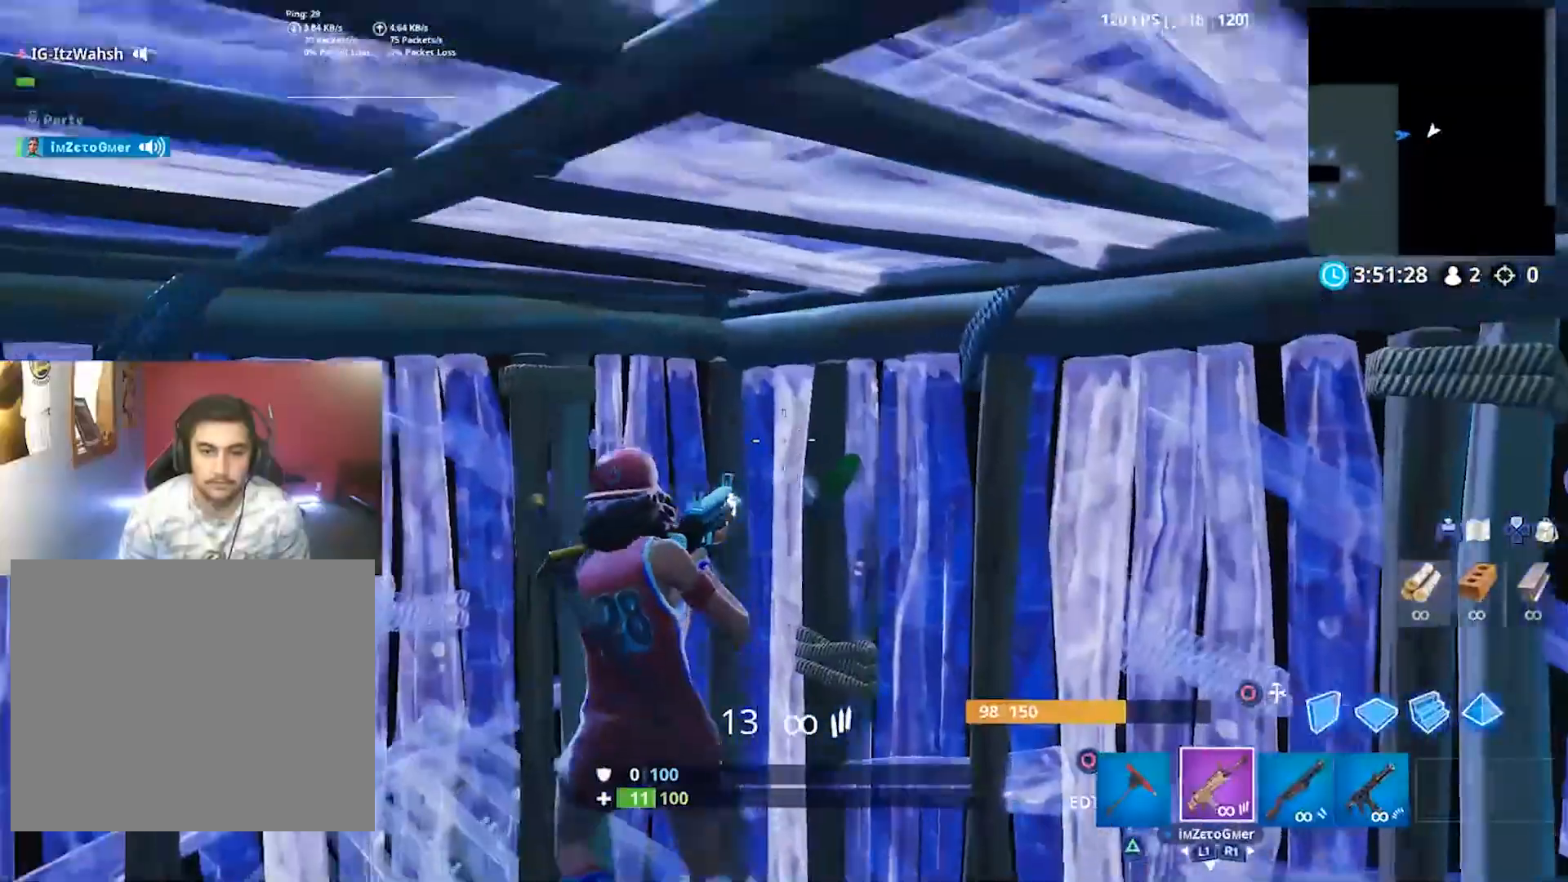
{"dt_ms": 500, "buttons": ["R2"], "left_stick": "up", "right_stick": "center", "button_events": [[67, "CIRCLE", "down"], [133, "CIRCLE", "up"], [267, "R2", "down"]]}
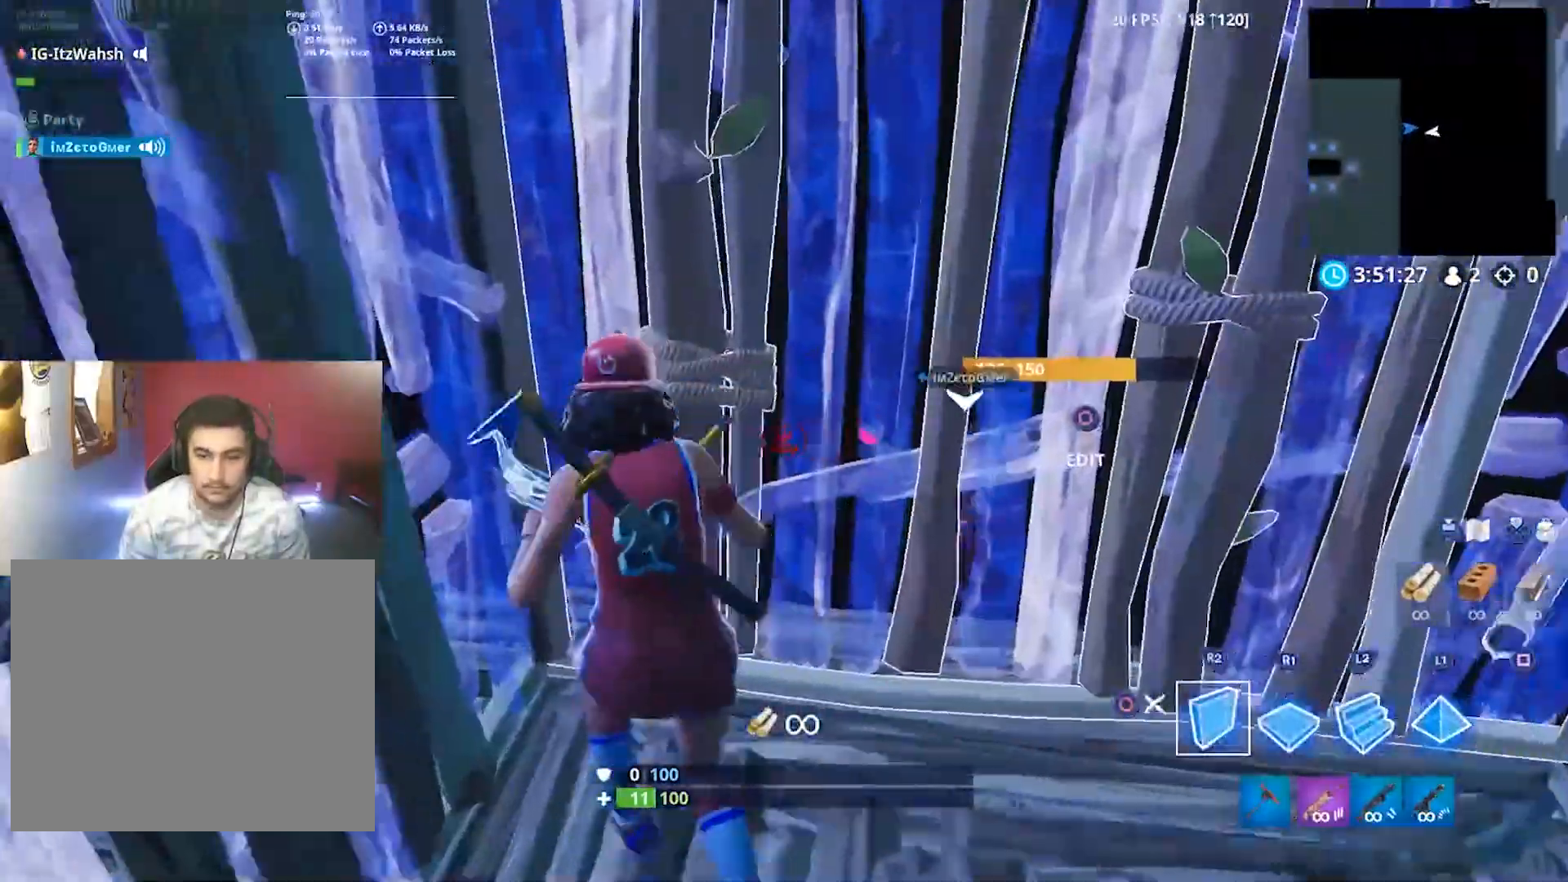
{"dt_ms": 500, "buttons": ["R2"], "left_stick": "down", "right_stick": "center", "button_events": []}
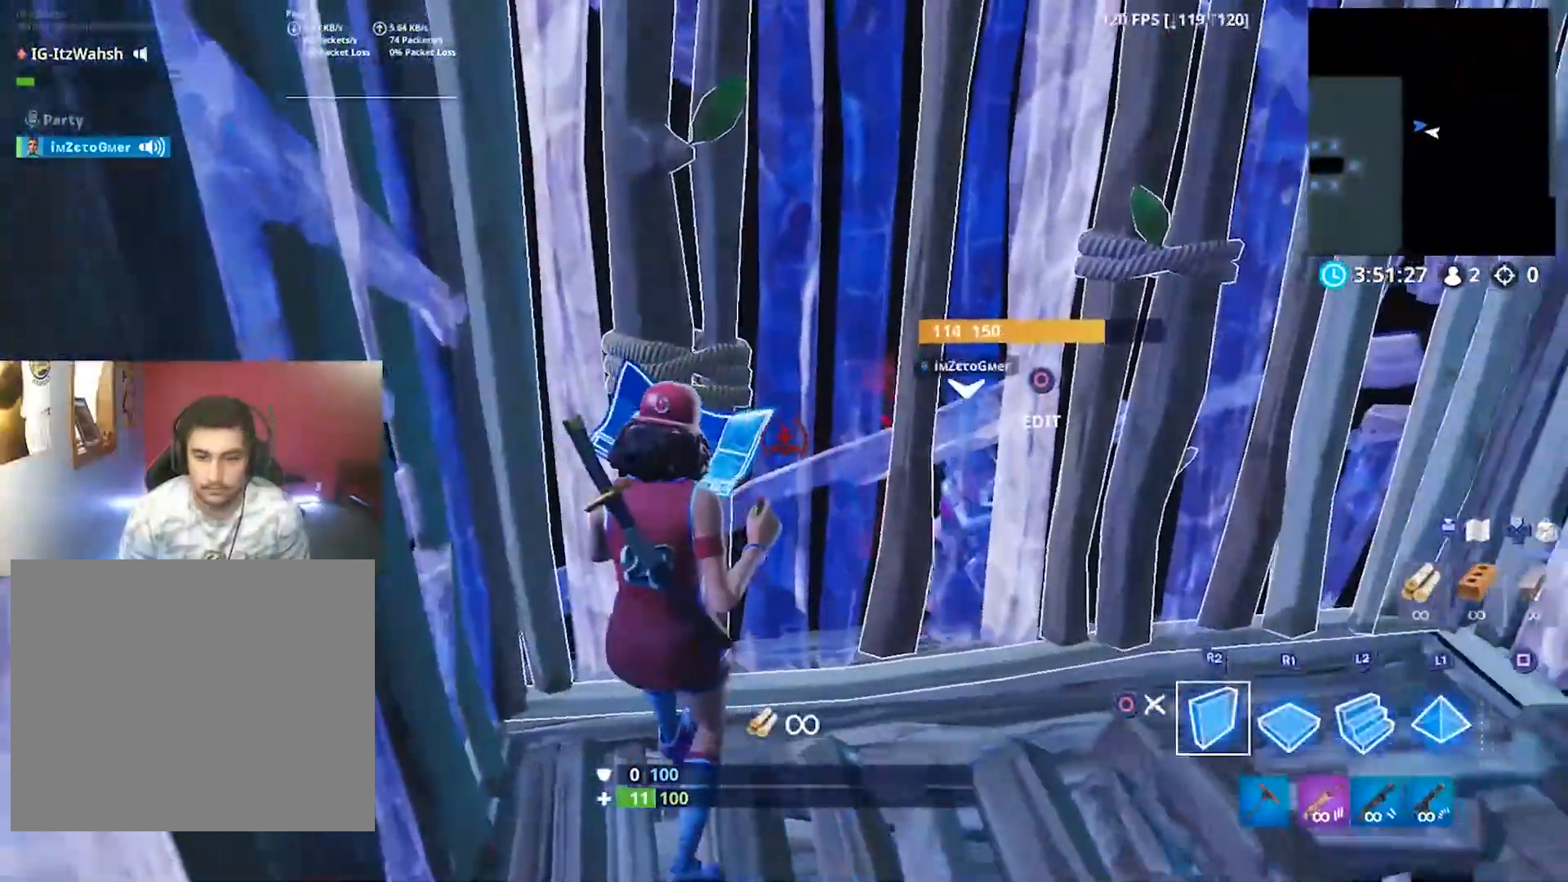
{"dt_ms": 500, "buttons": ["R2"], "left_stick": "down-right", "right_stick": "center", "button_events": []}
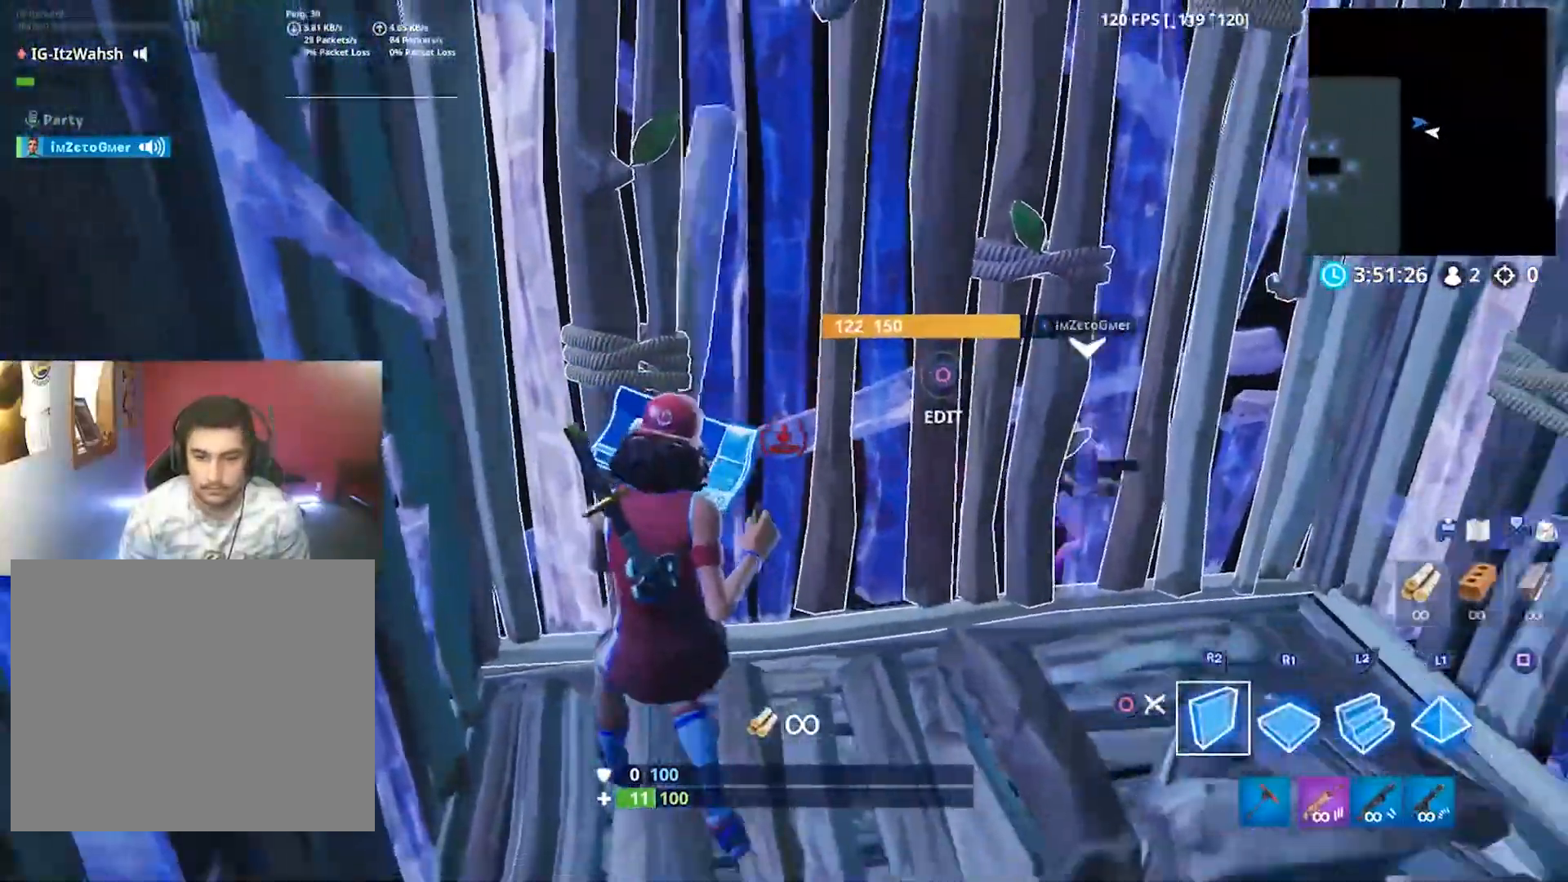
{"dt_ms": 500, "buttons": ["R2"], "left_stick": "right", "right_stick": "center", "button_events": []}
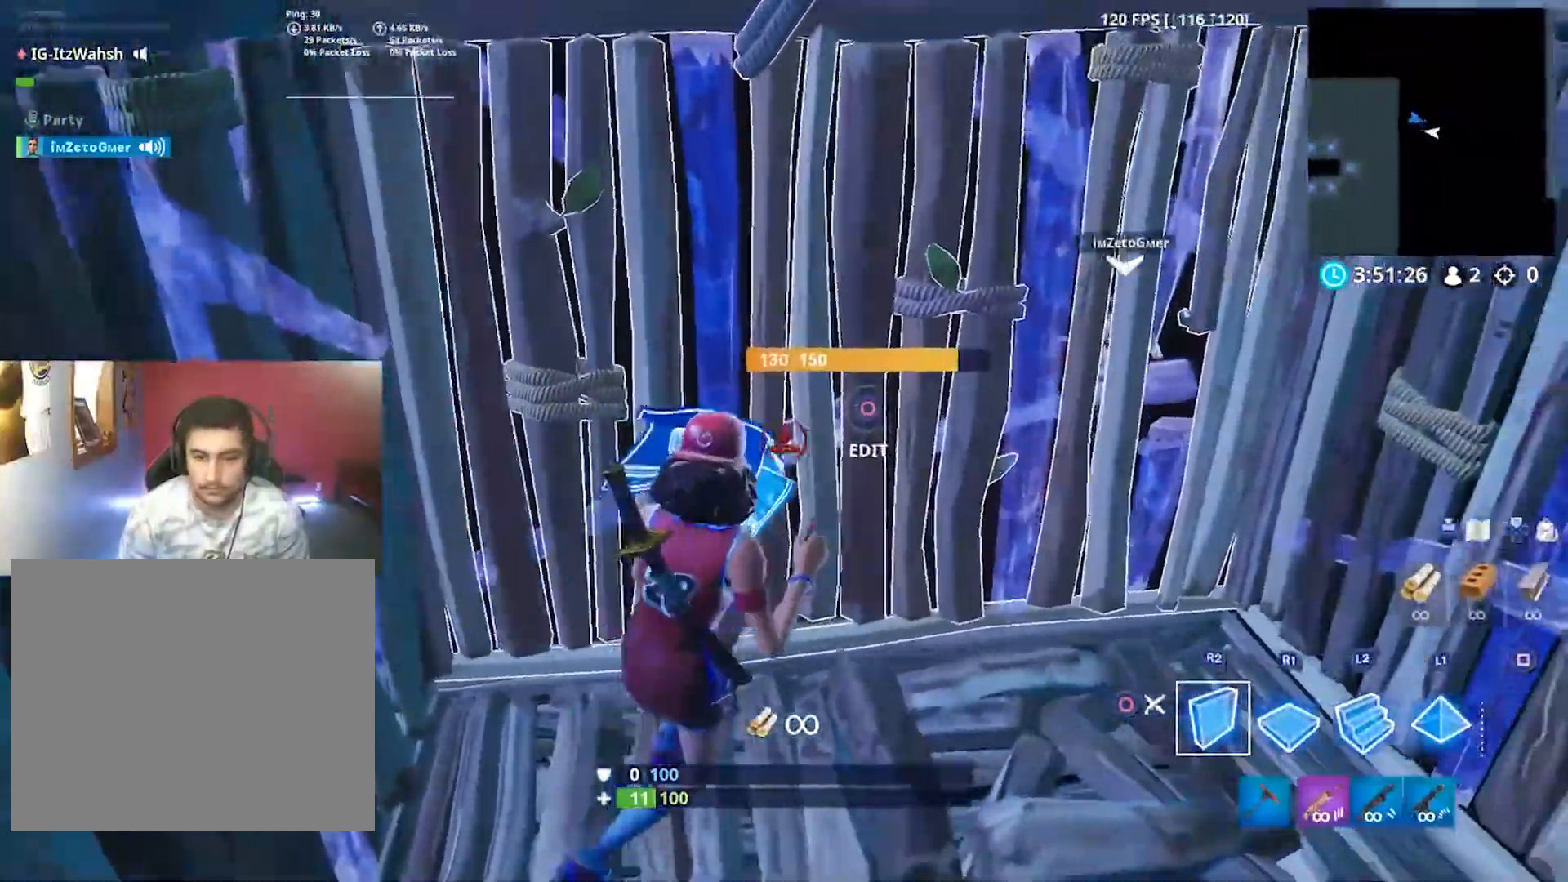
{"dt_ms": 500, "buttons": ["R2"], "left_stick": "center", "right_stick": "center", "button_events": []}
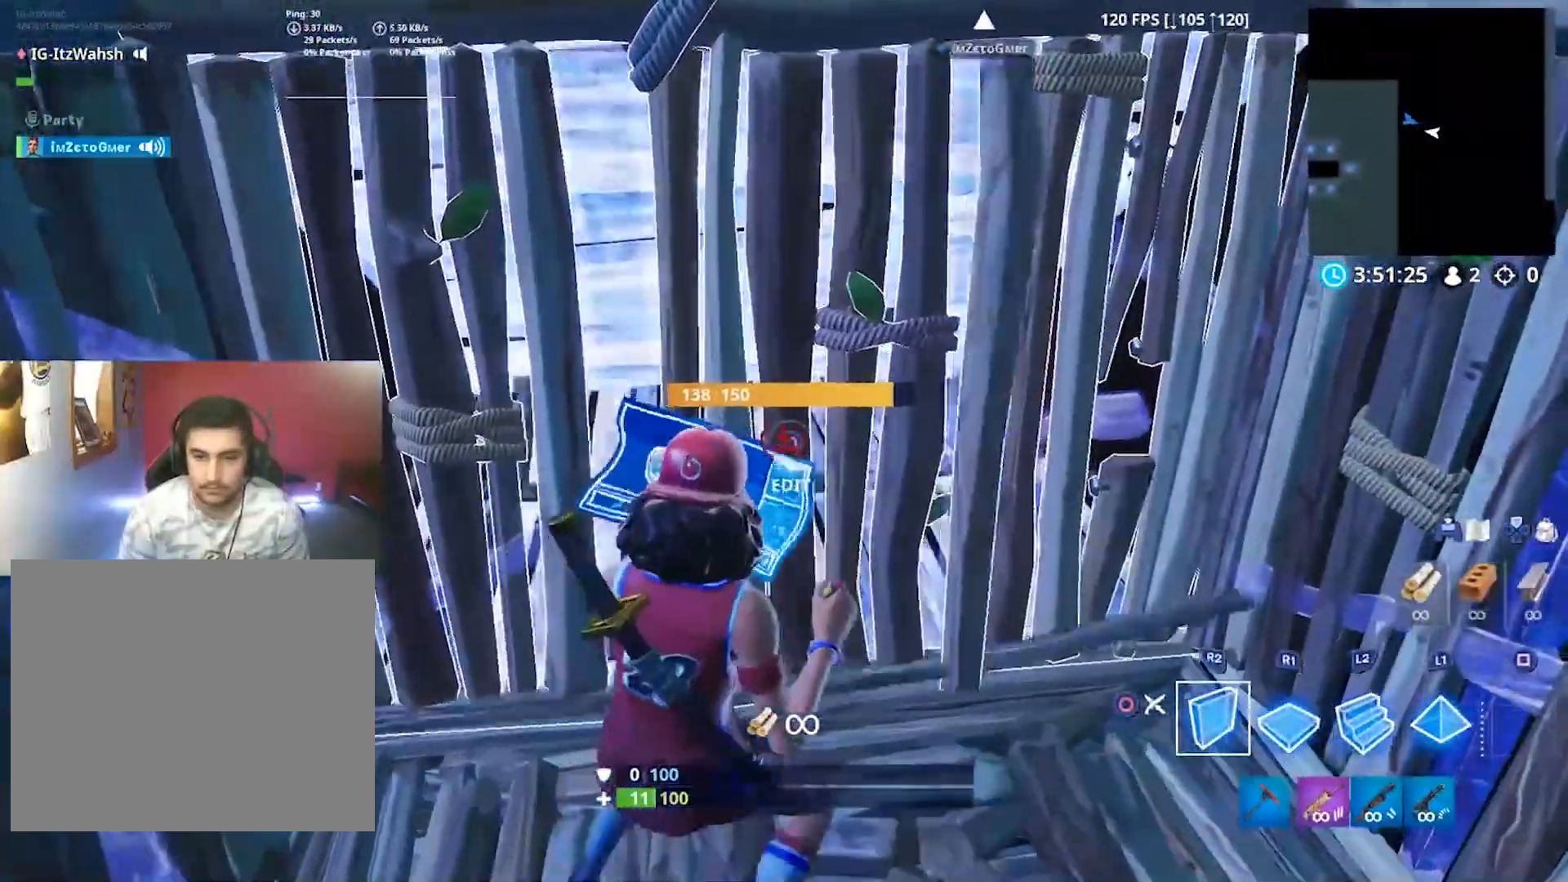
{"dt_ms": 1000, "buttons": [], "left_stick": "center", "right_stick": "center", "button_events": [[467, "CIRCLE", "down"], [500, "R2", "up"], [567, "CIRCLE", "up"], [767, "R1", "down"], [833, "R1", "up"]]}
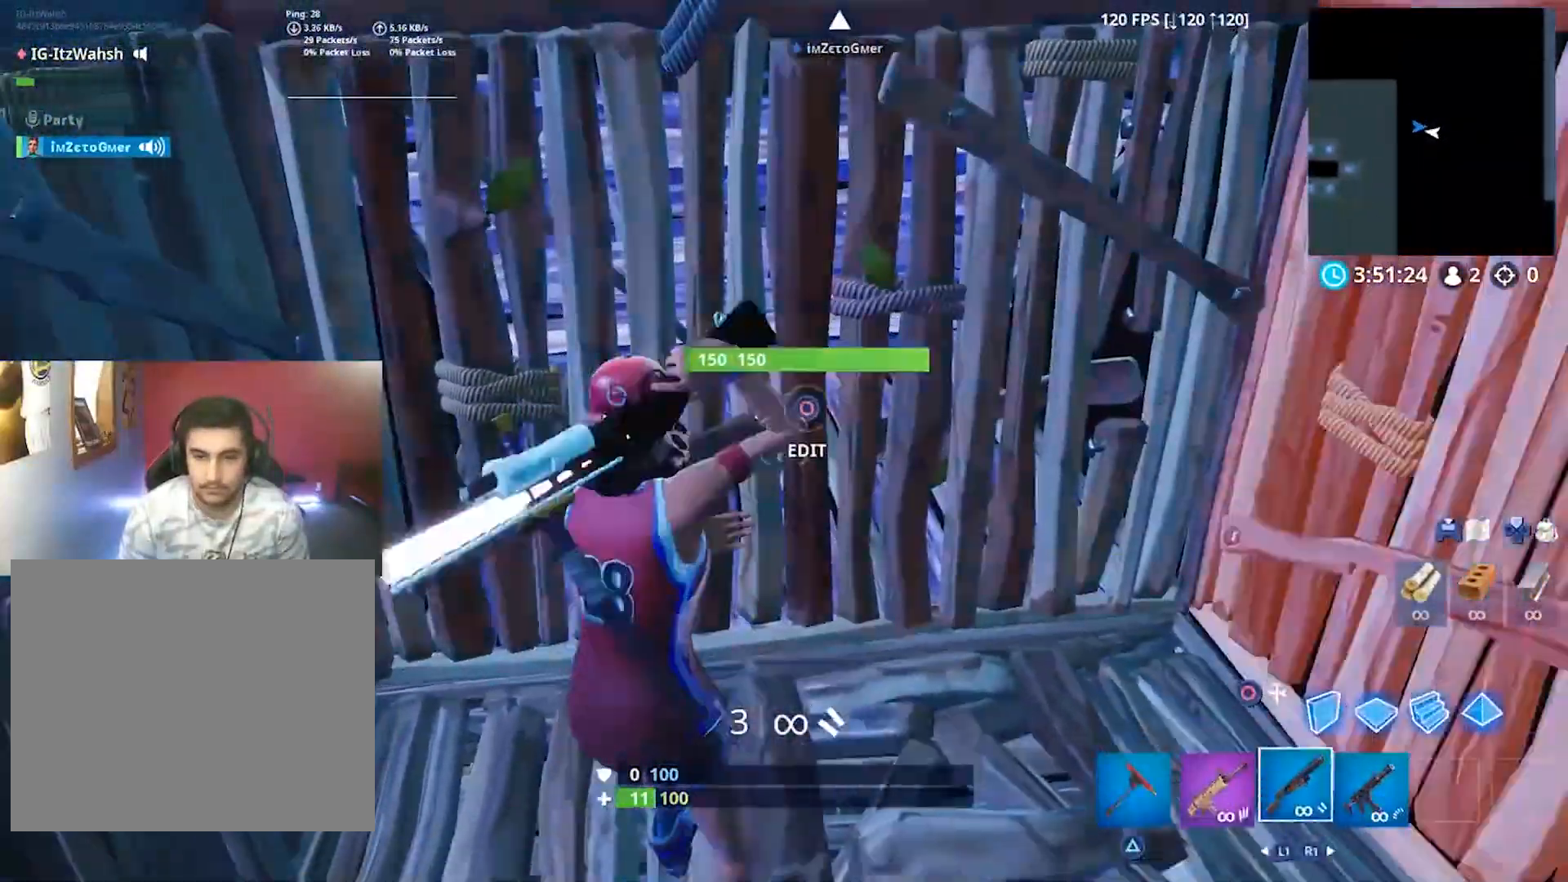
{"dt_ms": 500, "buttons": [], "left_stick": "left", "right_stick": "up", "button_events": []}
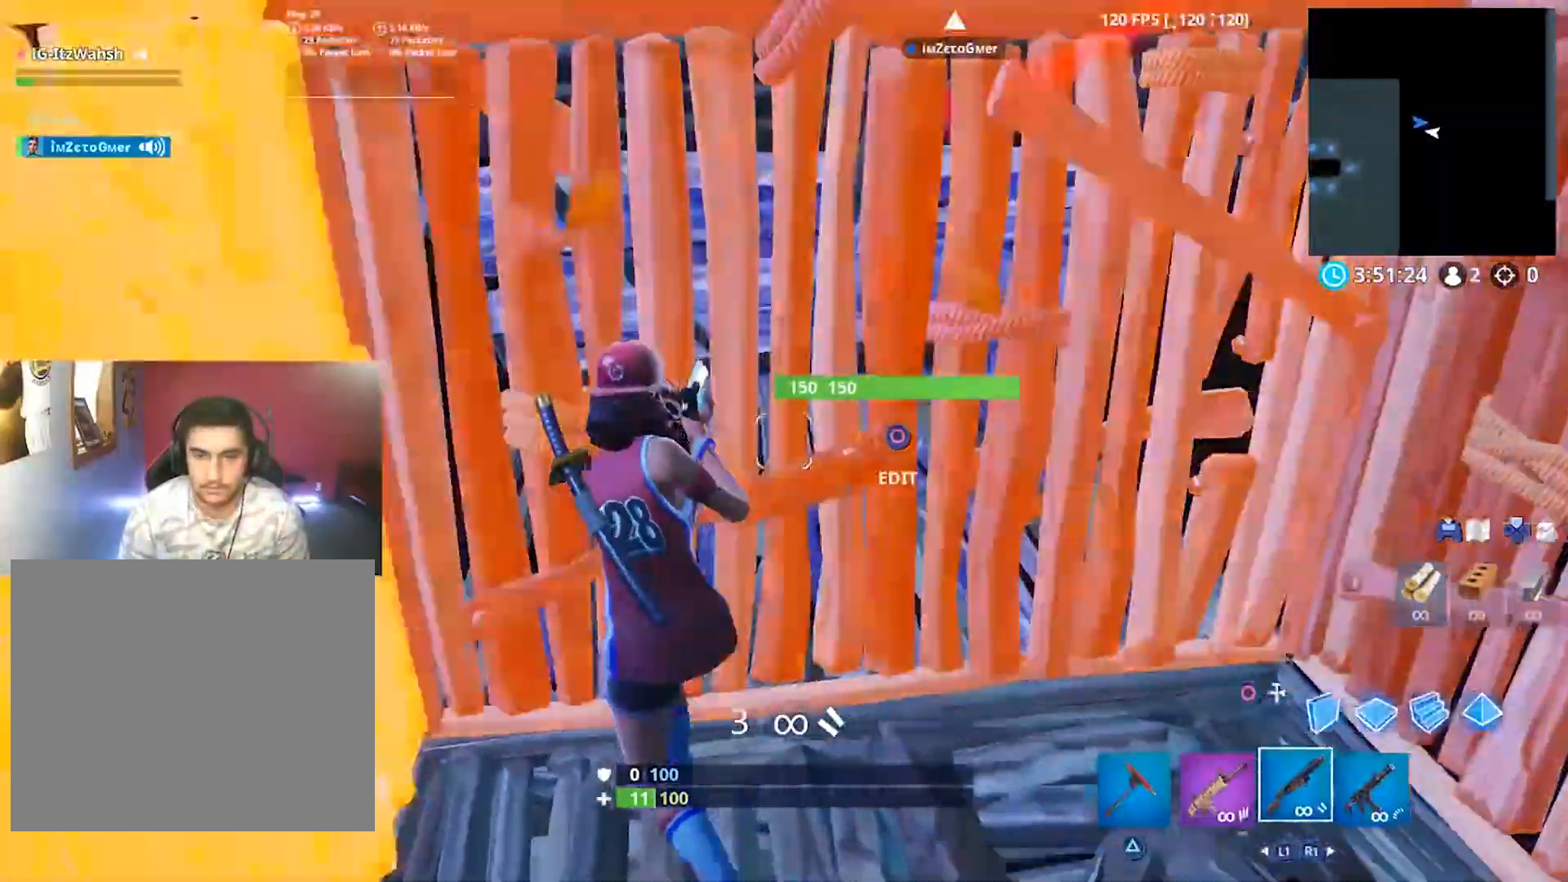
{"dt_ms": 500, "buttons": ["L1", "R1"], "left_stick": "right", "right_stick": "up-right", "button_events": [[200, "CIRCLE", "down"], [300, "CIRCLE", "up"], [333, "L1", "down"], [400, "R1", "down"]]}
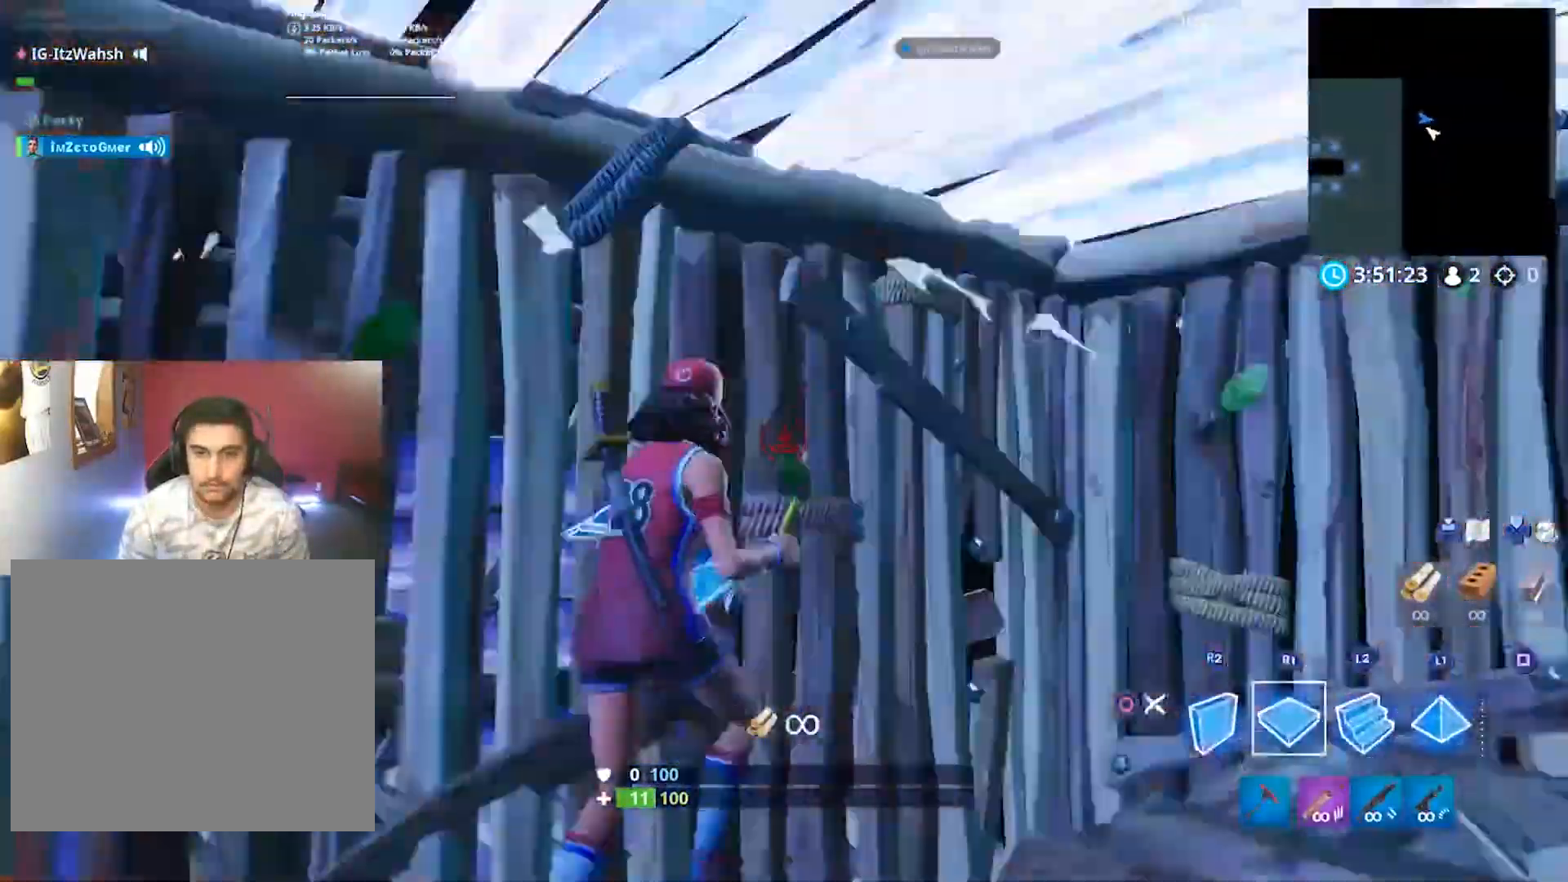
{"dt_ms": 500, "buttons": ["L1", "R1"], "left_stick": "center", "right_stick": "center", "button_events": [[100, "L1", "up"], [100, "R1", "up"], [133, "L1", "down"], [133, "R1", "down"], [267, "L1", "up"], [267, "R1", "up"], [333, "R1", "down"], [367, "L1", "down"], [433, "R1", "up"], [467, "L1", "up"], [500, "L1", "down"], [500, "R1", "down"]]}
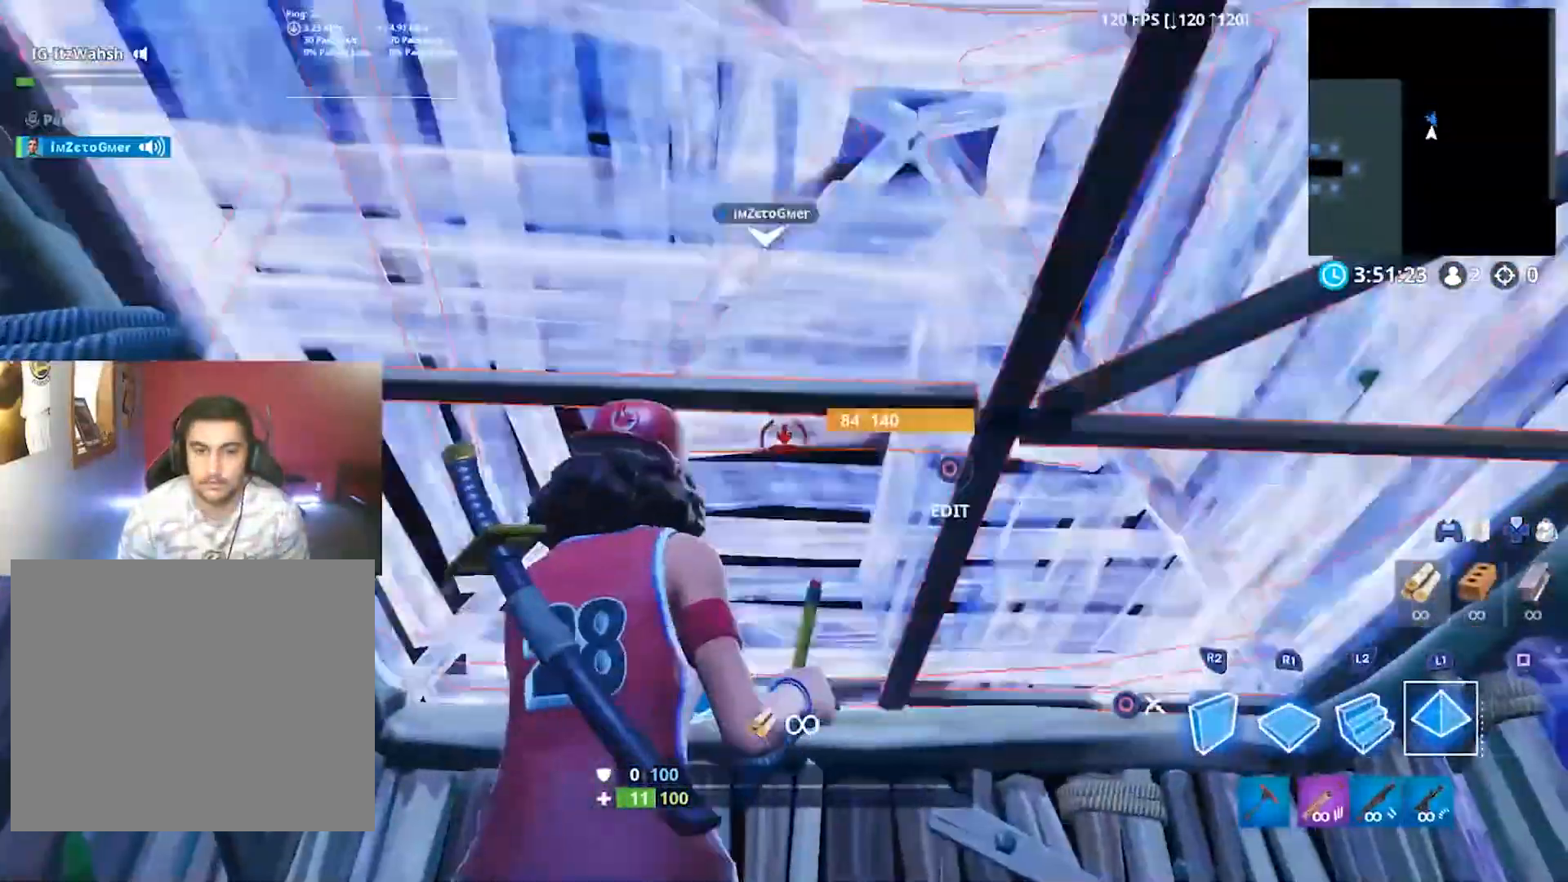
{"dt_ms": 500, "buttons": ["L1"], "left_stick": "up-right", "right_stick": "center", "button_events": [[133, "R1", "up"], [167, "L1", "up"], [200, "R1", "down"], [233, "L1", "down"], [267, "R1", "up"], [300, "L1", "up"], [367, "R1", "down"], [400, "L1", "down"], [467, "R1", "up"]]}
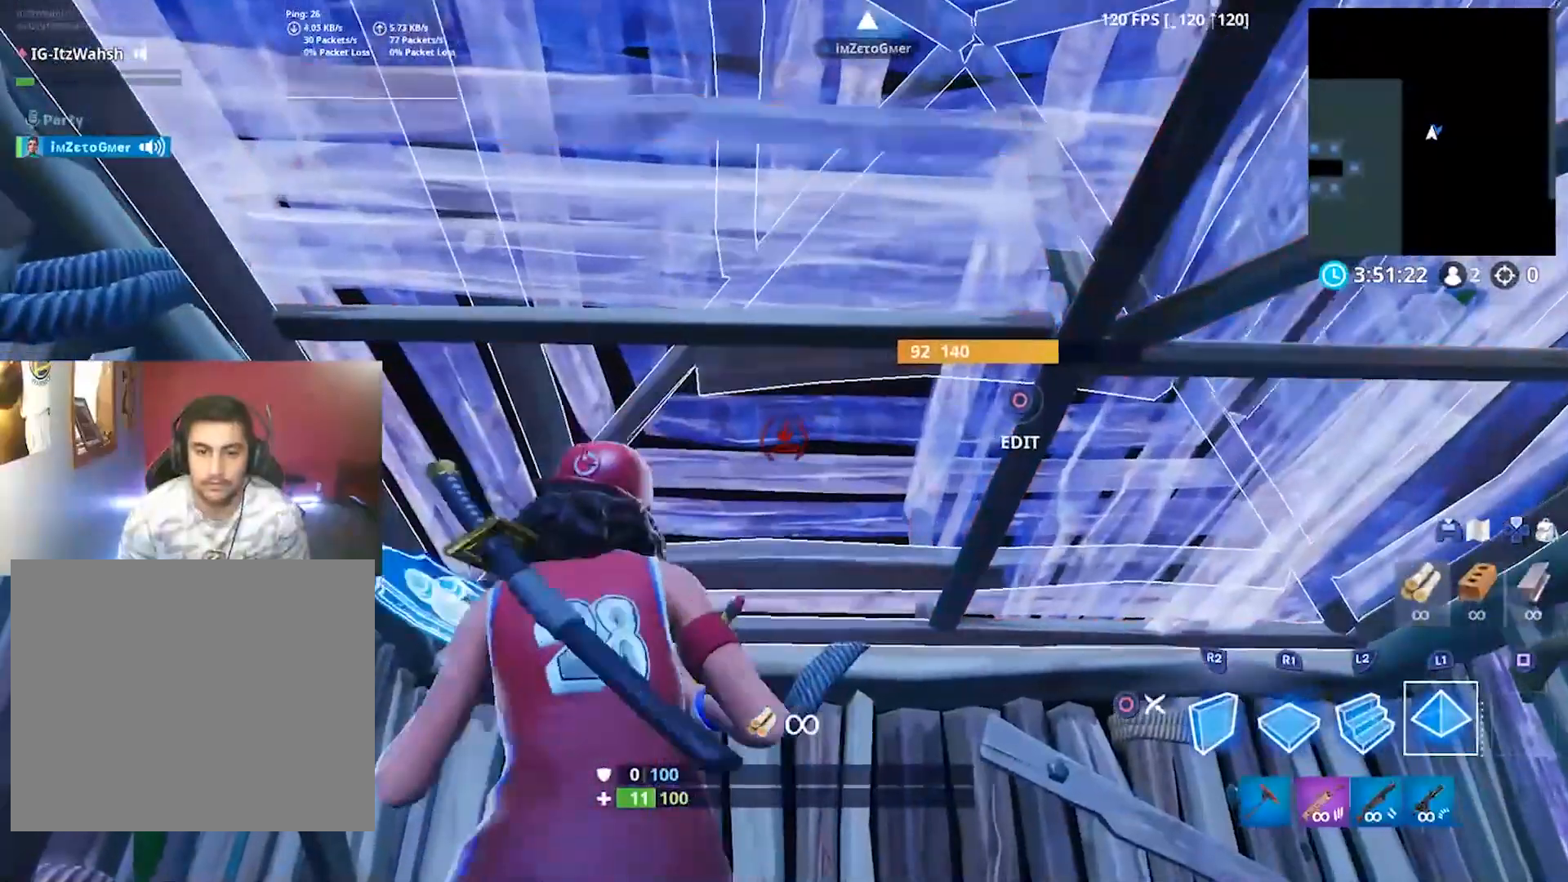
{"dt_ms": 500, "buttons": ["CIRCLE"], "left_stick": "left", "right_stick": "center", "button_events": [[33, "L1", "up"], [67, "R1", "down"], [100, "L1", "down"], [167, "R1", "up"], [200, "L1", "up"], [267, "L1", "down"], [267, "R1", "down"], [367, "R1", "up"], [400, "L1", "up"], [500, "CIRCLE", "down"]]}
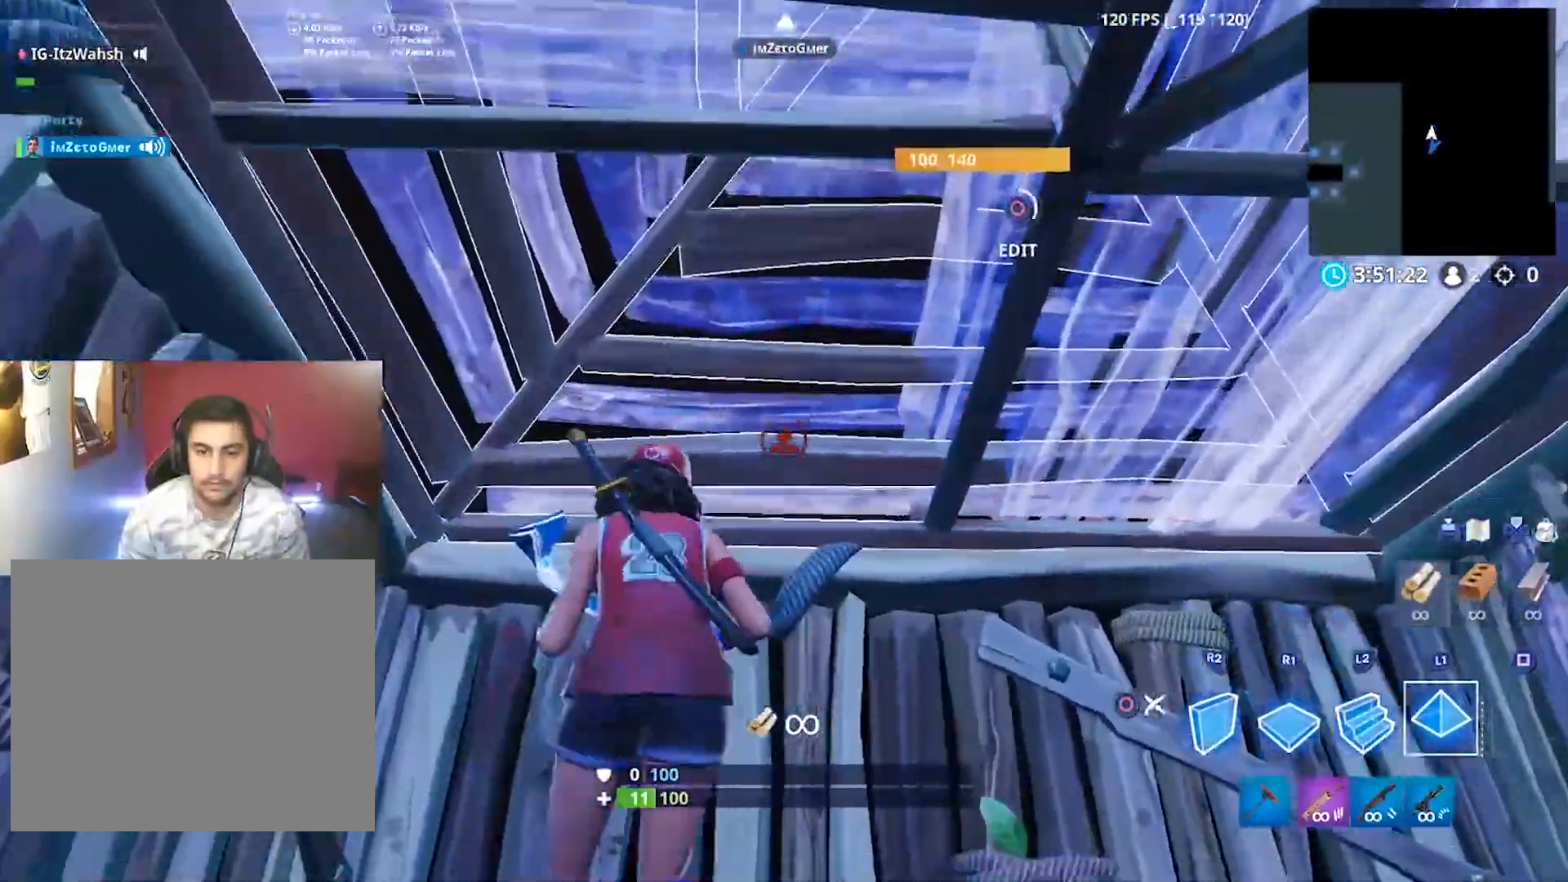
{"dt_ms": 500, "buttons": [], "left_stick": "down-right", "right_stick": "center", "button_events": [[67, "CIRCLE", "up"], [367, "CIRCLE", "down"], [500, "CIRCLE", "up"]]}
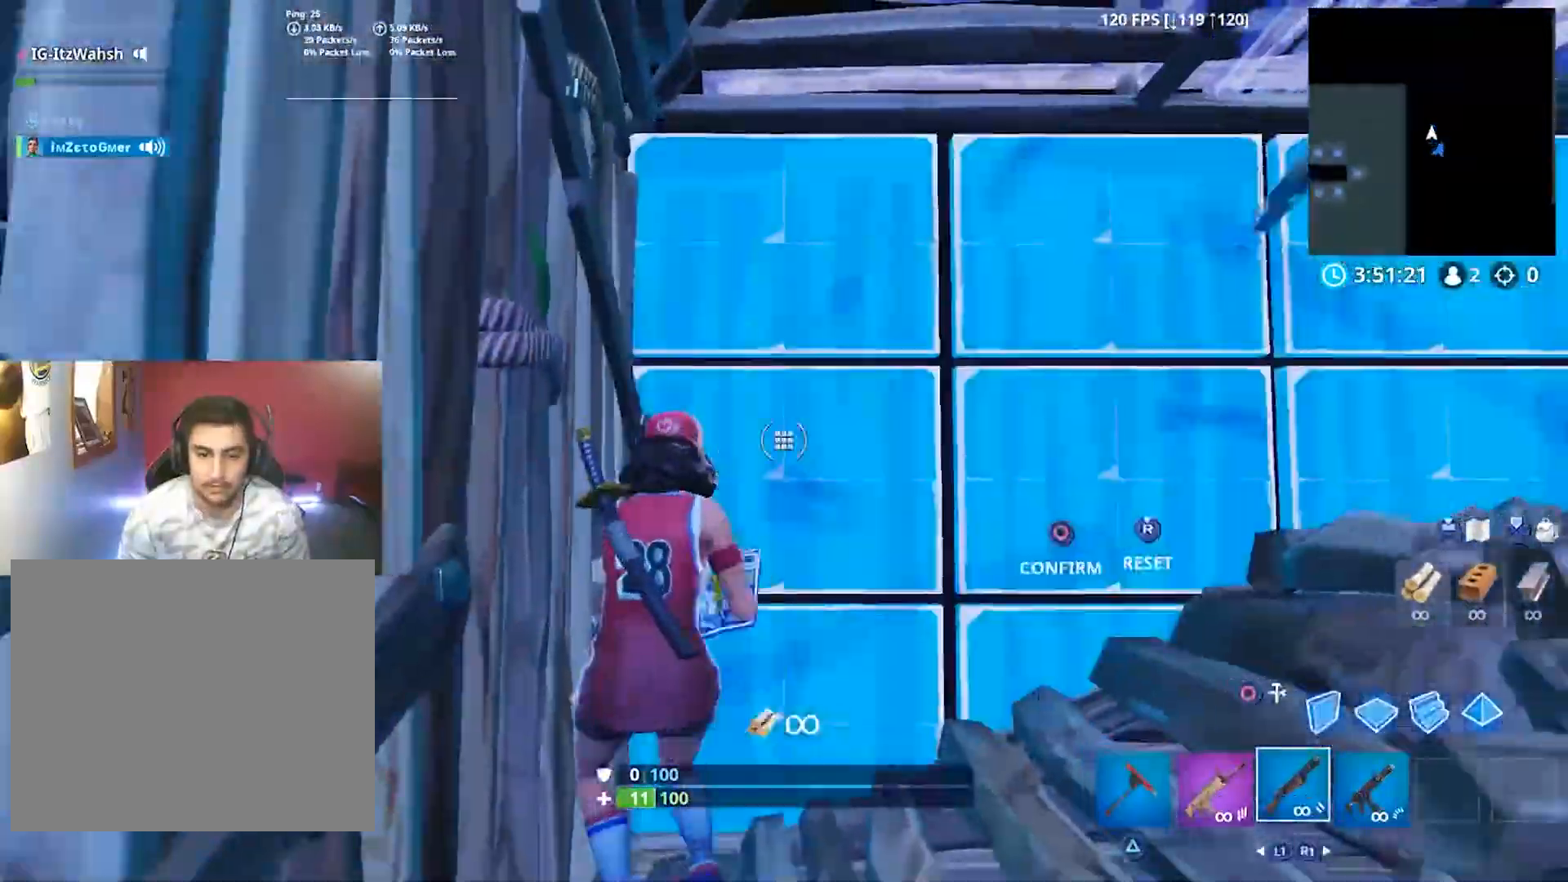
{"dt_ms": 500, "buttons": [], "left_stick": "up-left", "right_stick": "center", "button_events": [[100, "R2", "down"], [267, "R2", "up"]]}
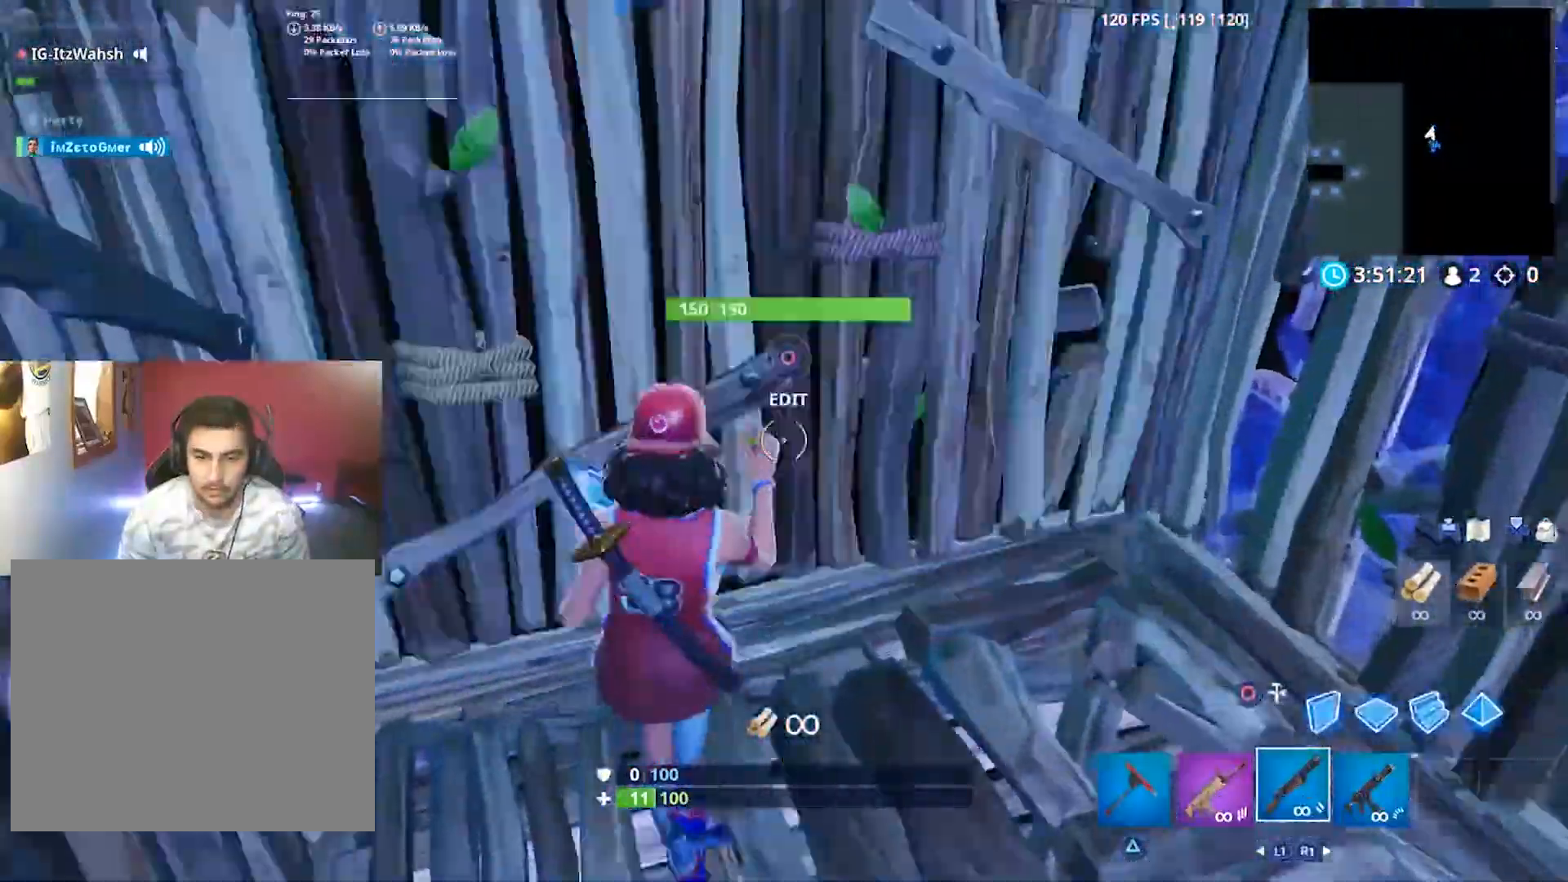
{"dt_ms": 500, "buttons": ["L2"], "left_stick": "up-left", "right_stick": "center", "button_events": [[33, "CIRCLE", "down"], [133, "CIRCLE", "up"], [333, "CIRCLE", "down"], [433, "CIRCLE", "up"], [467, "L2", "down"]]}
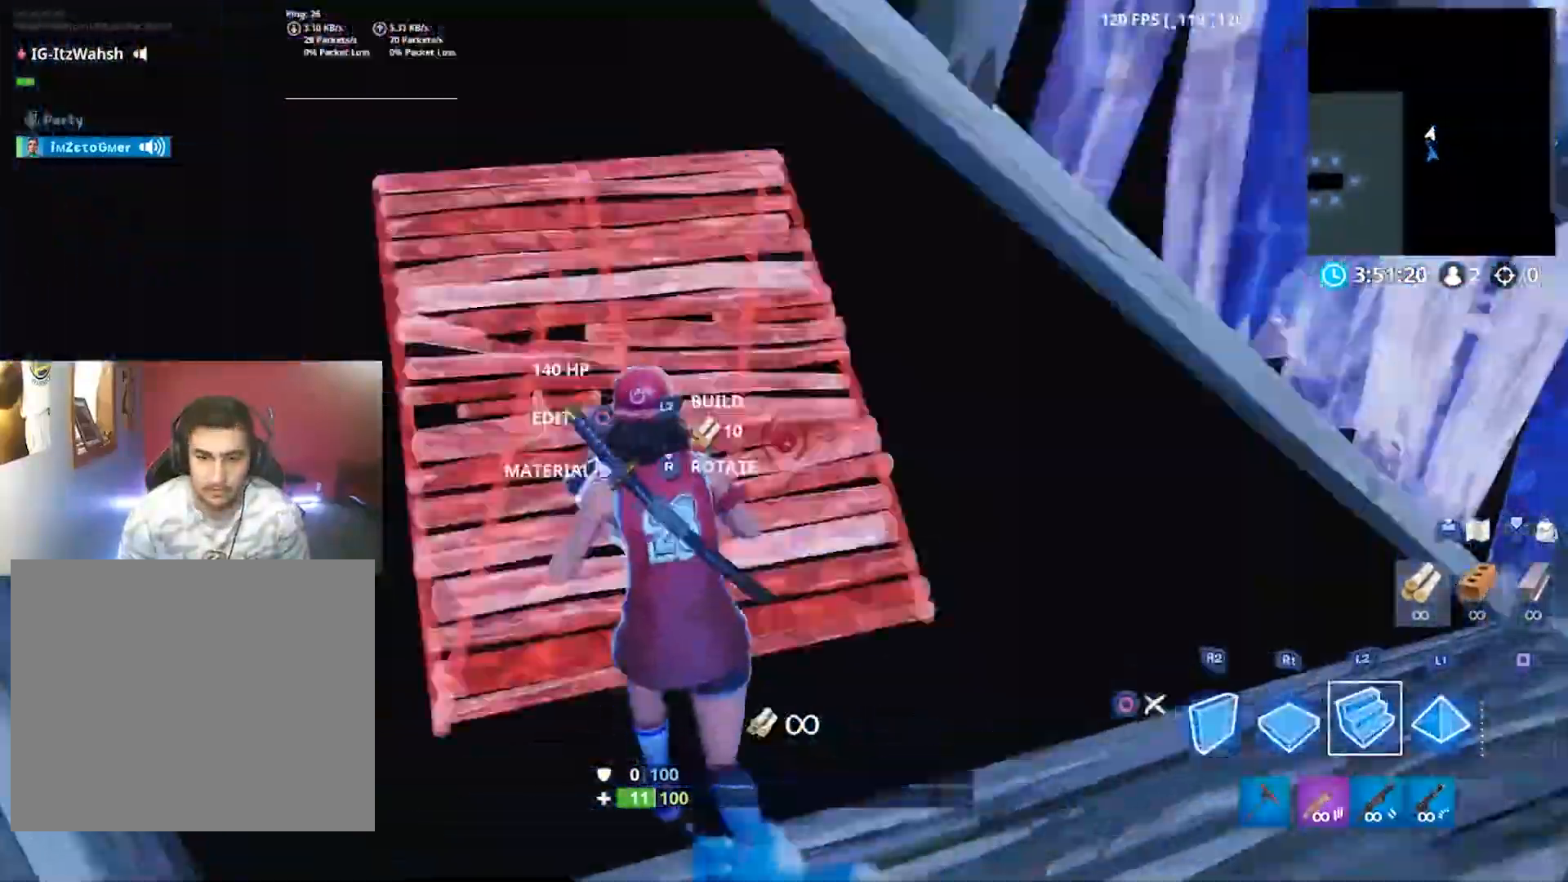
{"dt_ms": 500, "buttons": ["L2", "R2"], "left_stick": "up-left", "right_stick": "right", "button_events": [[433, "R2", "down"]]}
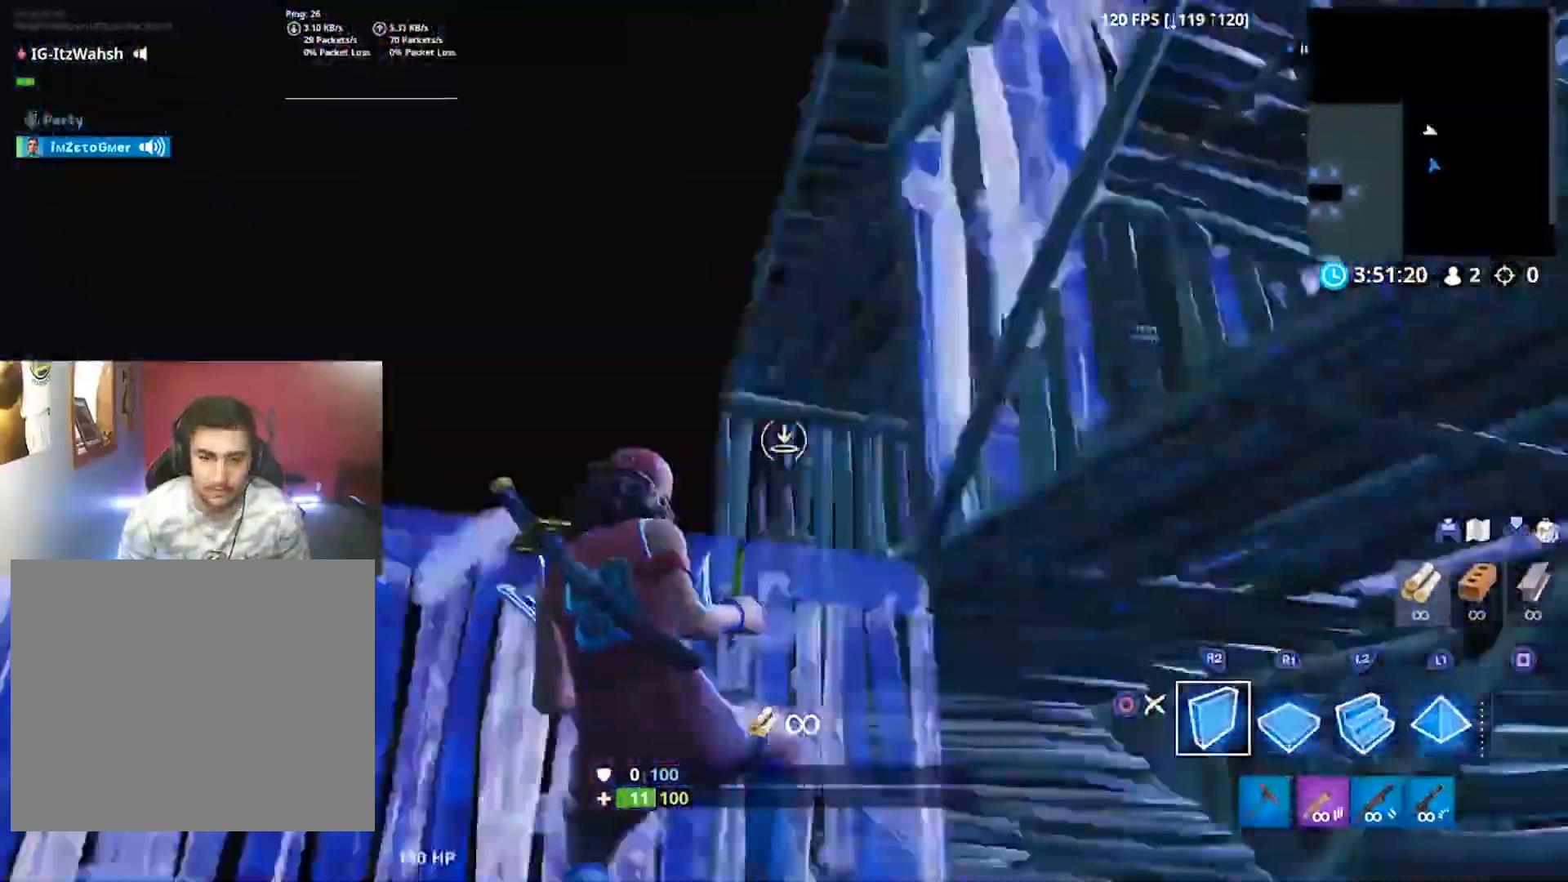
{"dt_ms": 500, "buttons": [], "left_stick": "up", "right_stick": "center", "button_events": [[67, "L2", "up"], [367, "R2", "up"]]}